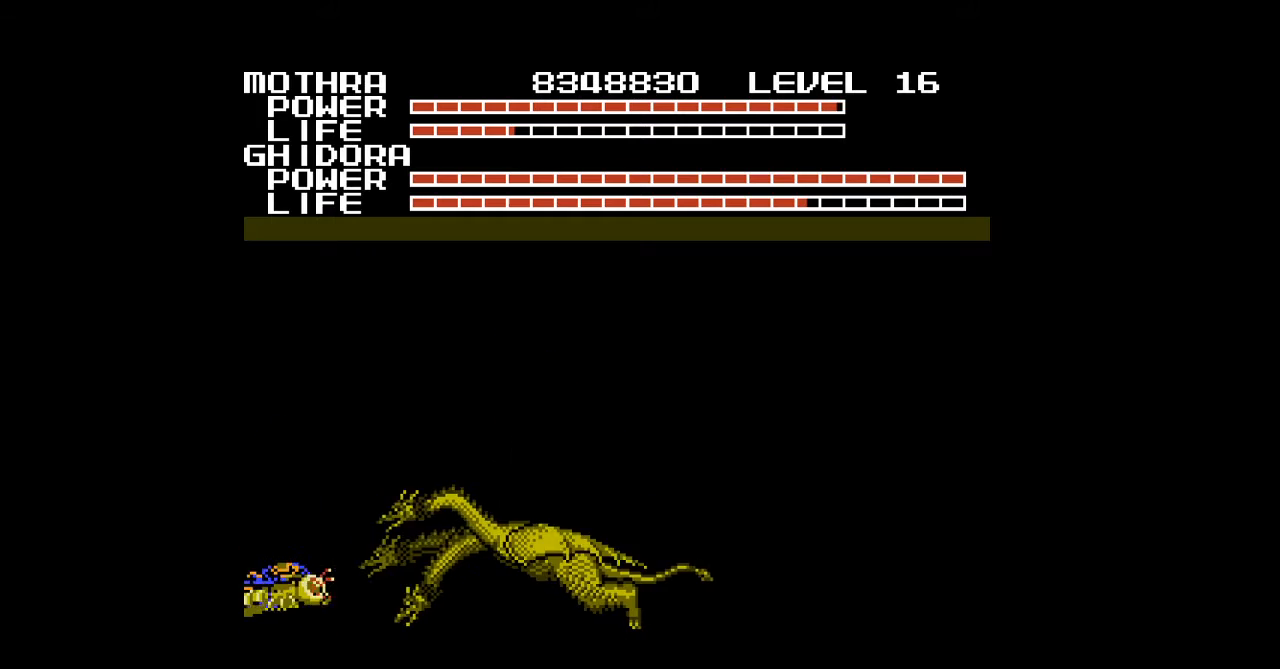
Gameplay with a controller (Nintendo layout); each line is a JSON object with the inputs held at the frame after it. "events" lists button and stick changes between this image and that frame as [ms after this image, input, new state], when the widget could be followed in between. Not read: L3 R3 START.
{"buttons": ["DPAD_UP"], "events": []}
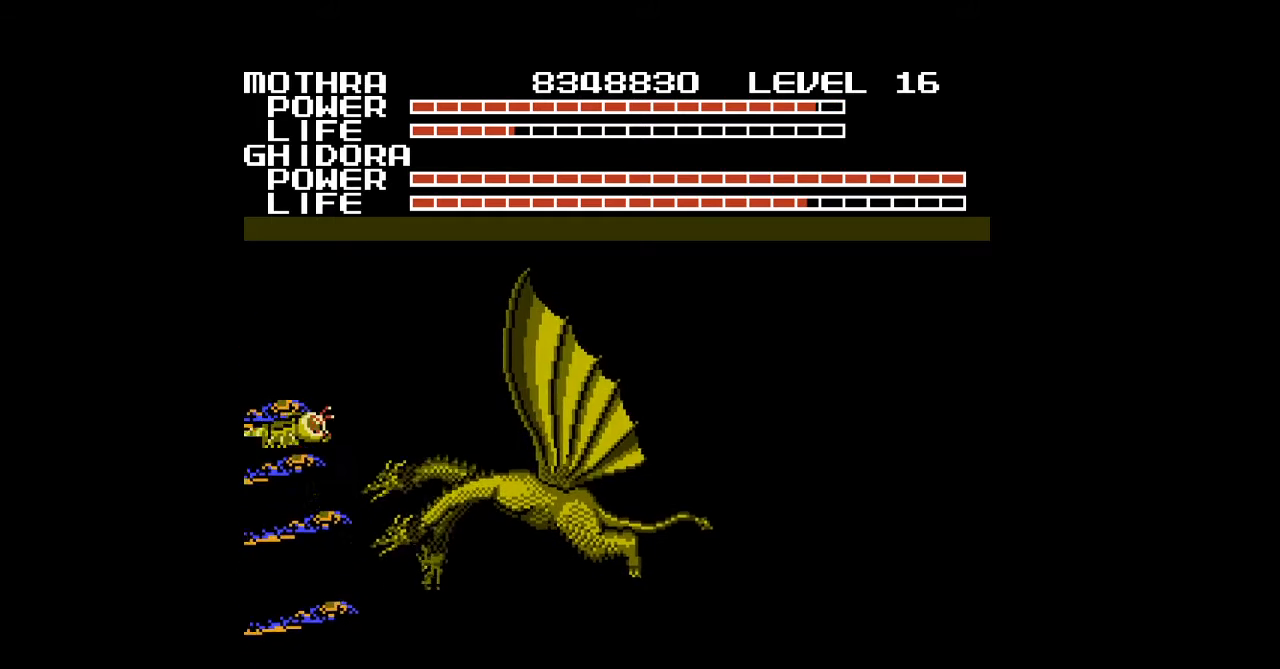
{"buttons": ["DPAD_UP"], "events": []}
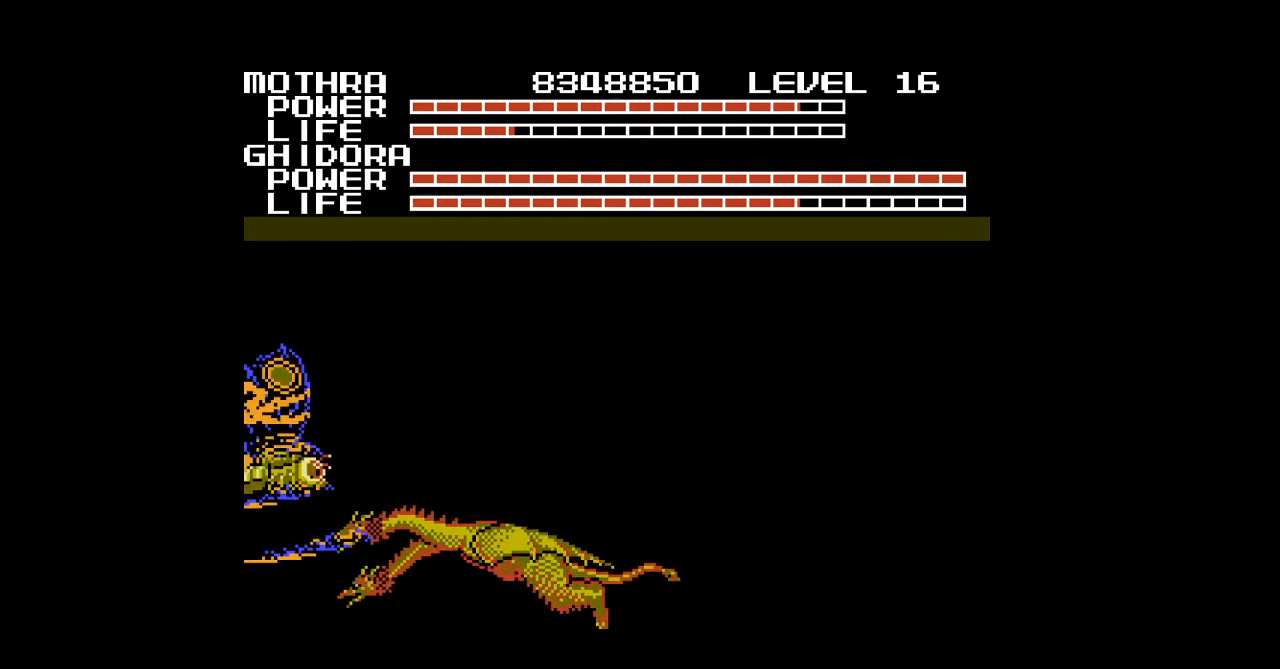
{"buttons": ["DPAD_UP"], "events": []}
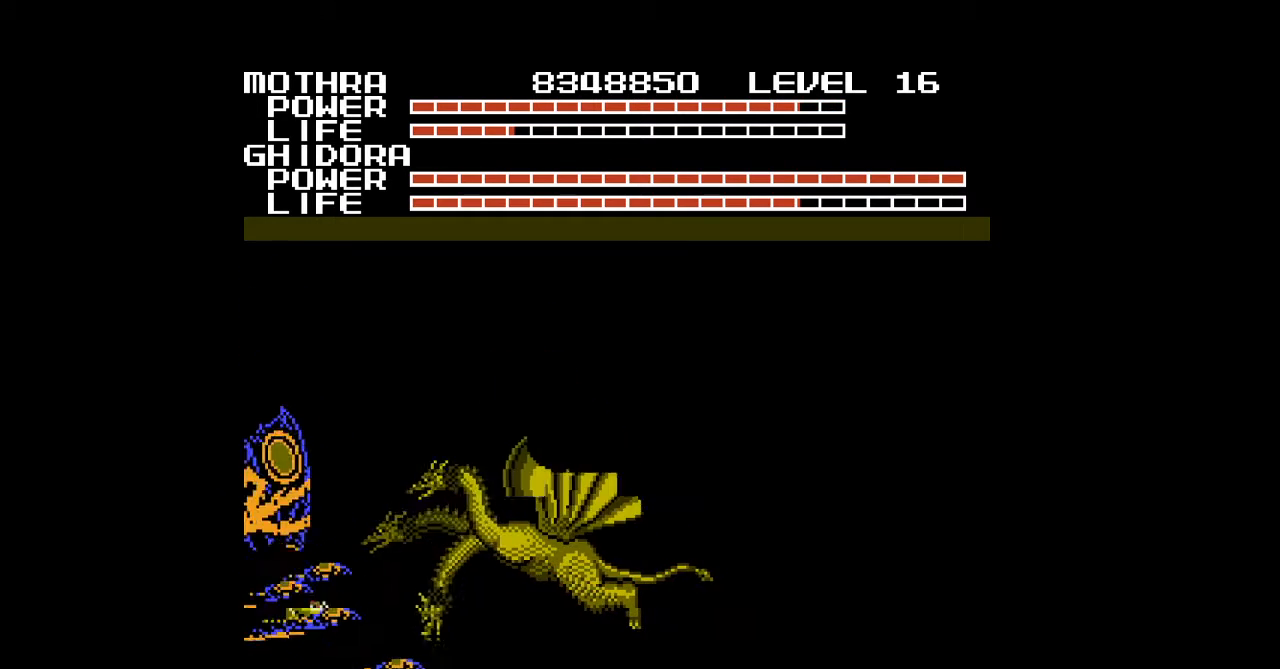
{"buttons": ["DPAD_UP"], "events": [[33, "DPAD_RIGHT", "down"], [200, "DPAD_RIGHT", "up"], [233, "DPAD_UP", "up"], [267, "A", "down"], [300, "A", "up"], [333, "A", "down"], [367, "A", "up"], [400, "A", "down"], [433, "A", "up"], [433, "DPAD_UP", "down"], [467, "A", "down"], [500, "A", "up"]]}
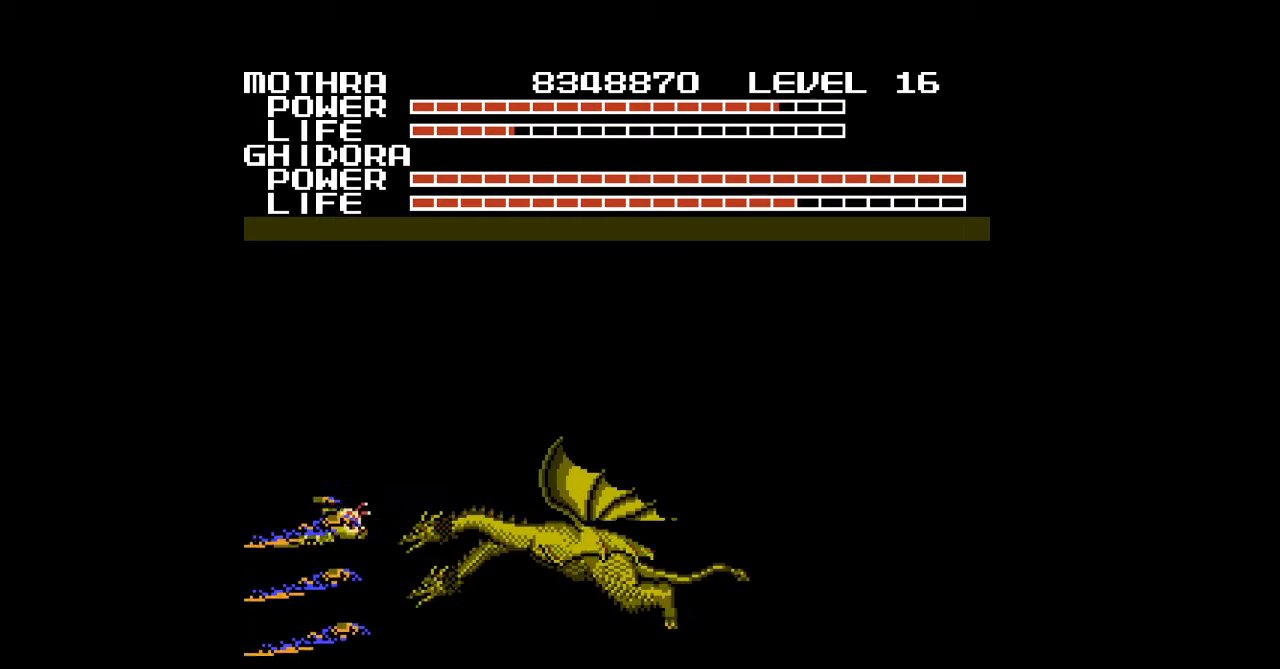
{"buttons": ["A", "DPAD_LEFT"], "events": [[33, "A", "down"], [67, "A", "up"], [100, "A", "down"], [133, "A", "up"], [133, "DPAD_UP", "up"], [167, "A", "down"], [200, "A", "up"], [233, "A", "down"], [267, "A", "up"], [300, "A", "down"], [333, "A", "up"], [367, "A", "down"], [400, "A", "up"], [433, "A", "down"], [467, "A", "up"], [467, "DPAD_LEFT", "down"], [500, "A", "down"]]}
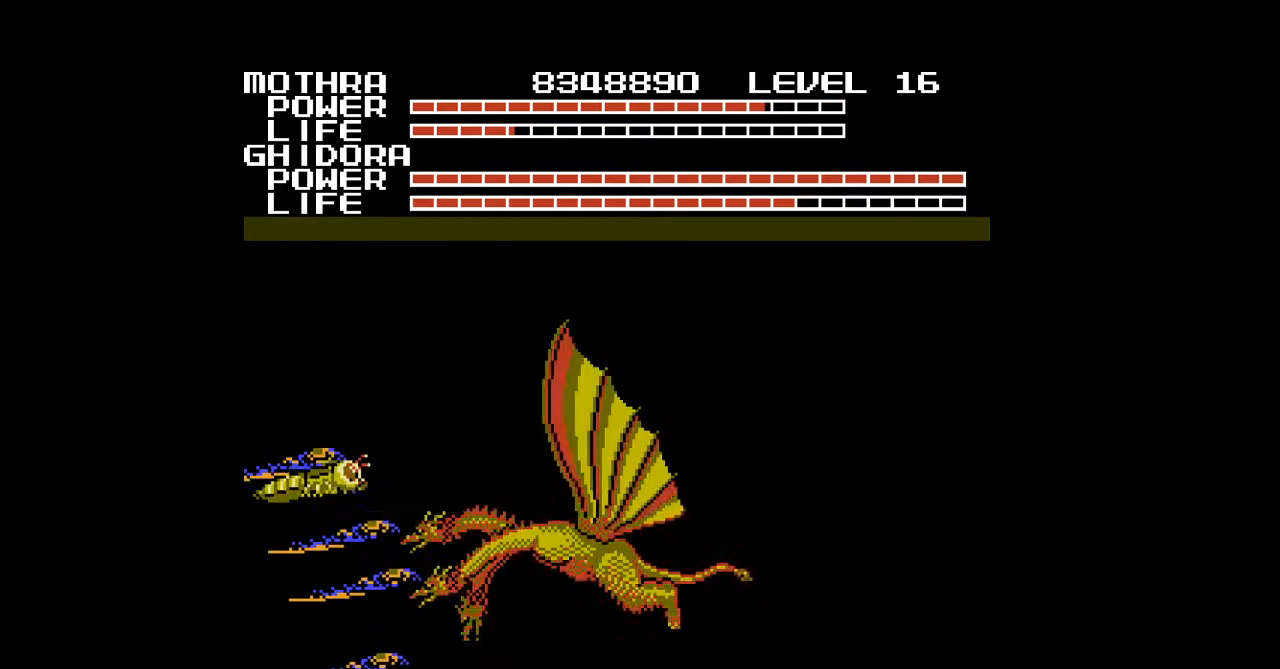
{"buttons": ["DPAD_UP"], "events": [[33, "A", "up"], [33, "DPAD_UP", "down"], [67, "A", "down"], [100, "A", "up"], [100, "DPAD_LEFT", "up"], [133, "A", "down"], [133, "DPAD_UP", "up"], [167, "A", "up"], [200, "A", "down"], [233, "A", "up"], [267, "A", "down"], [300, "A", "up"], [333, "A", "down"], [367, "A", "up"], [400, "A", "down"], [433, "A", "up"], [467, "A", "down"], [467, "DPAD_UP", "down"], [500, "A", "up"]]}
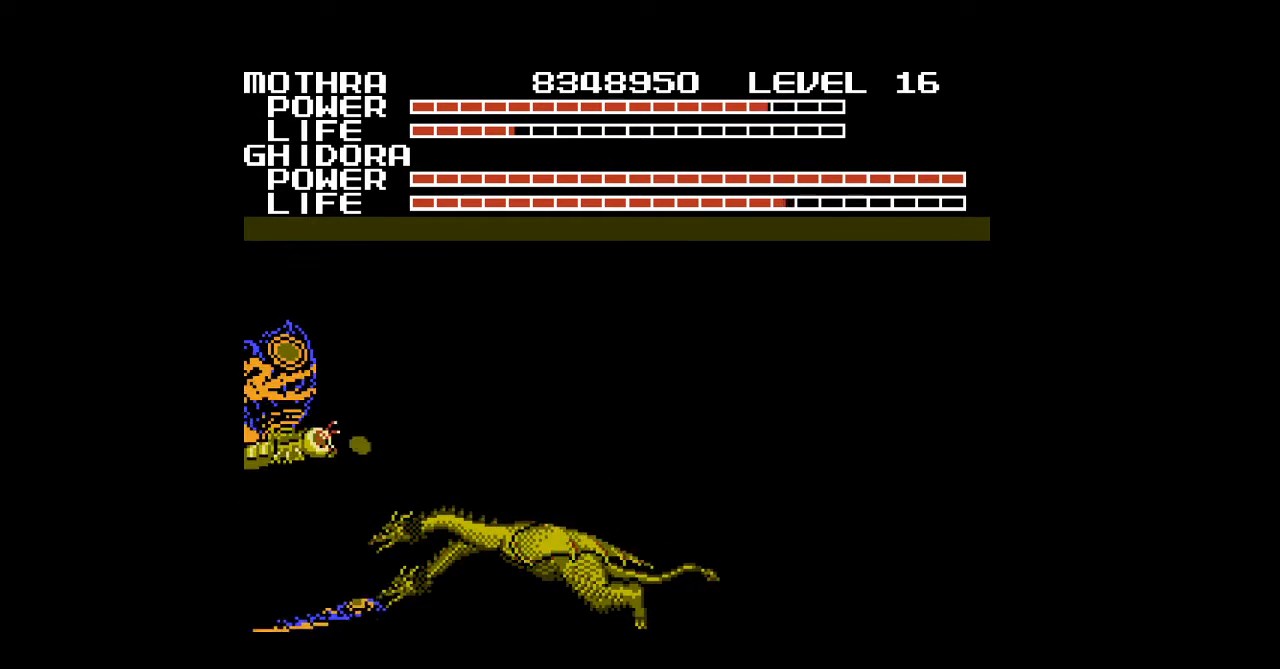
{"buttons": ["DPAD_UP"], "events": []}
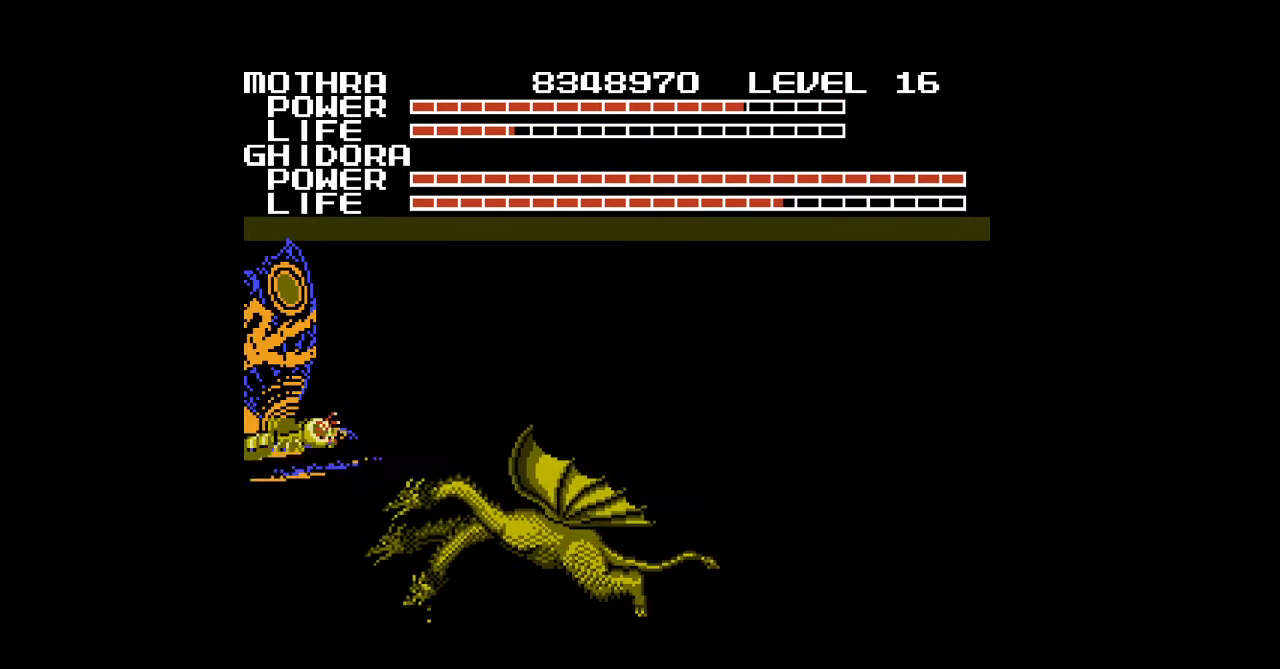
{"buttons": ["DPAD_UP"], "events": [[67, "DPAD_RIGHT", "down"], [200, "DPAD_RIGHT", "up"]]}
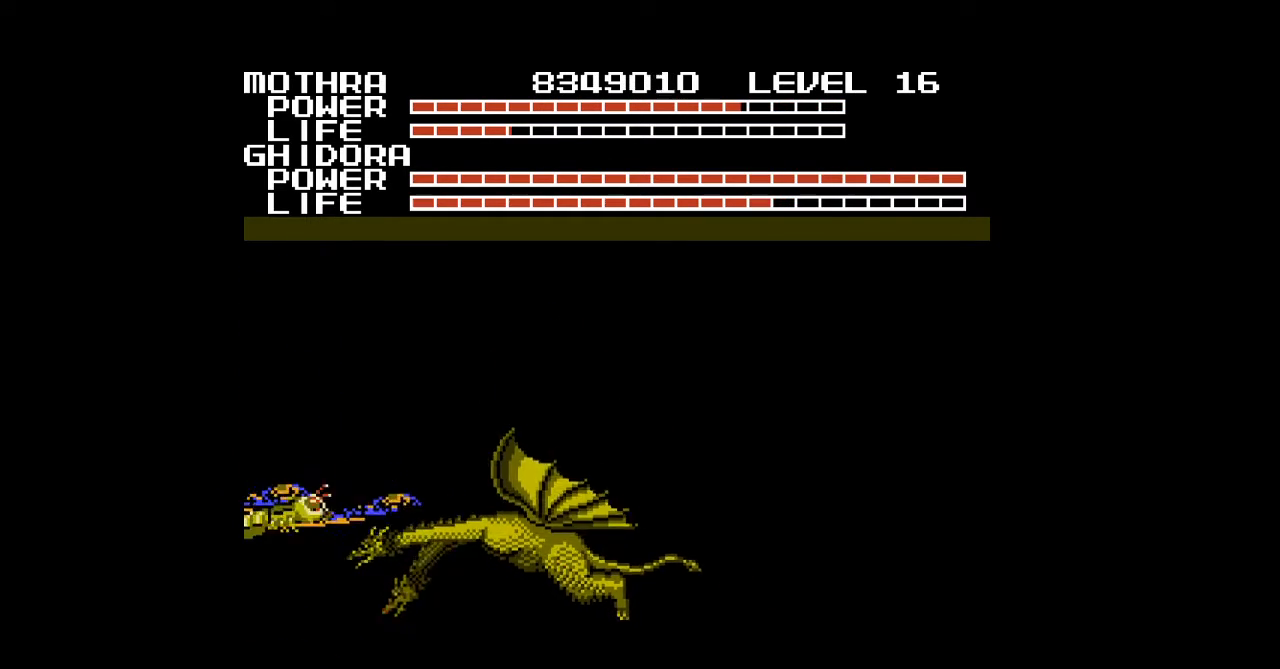
{"buttons": [], "events": [[233, "DPAD_UP", "up"], [300, "A", "down"], [333, "A", "up"], [367, "A", "down"], [367, "DPAD_DOWN", "down"], [400, "A", "up"], [467, "DPAD_DOWN", "up"]]}
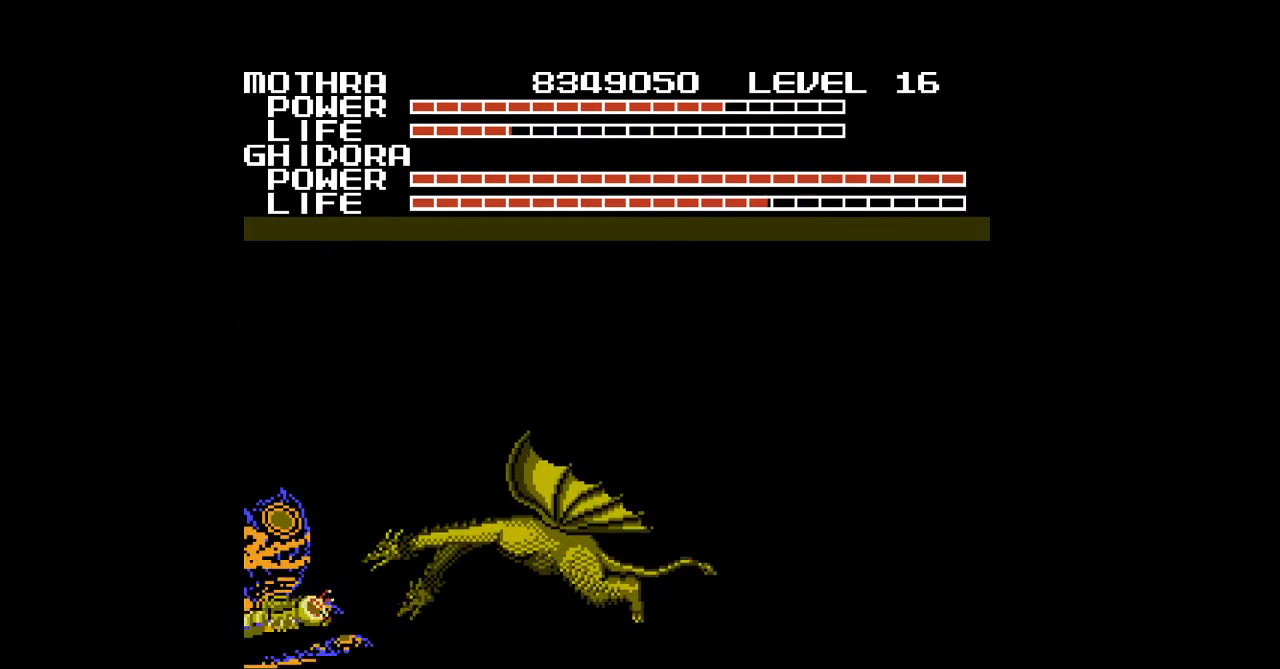
{"buttons": [], "events": [[33, "DPAD_UP", "down"], [67, "A", "down"], [100, "A", "up"], [133, "A", "down"], [167, "A", "up"], [200, "A", "down"], [233, "A", "up"], [267, "A", "down"], [267, "DPAD_LEFT", "down"], [300, "A", "up"], [333, "A", "down"], [367, "A", "up"], [400, "A", "down"], [400, "DPAD_UP", "up"], [433, "A", "up"], [433, "DPAD_LEFT", "up"], [467, "A", "down"], [500, "A", "up"]]}